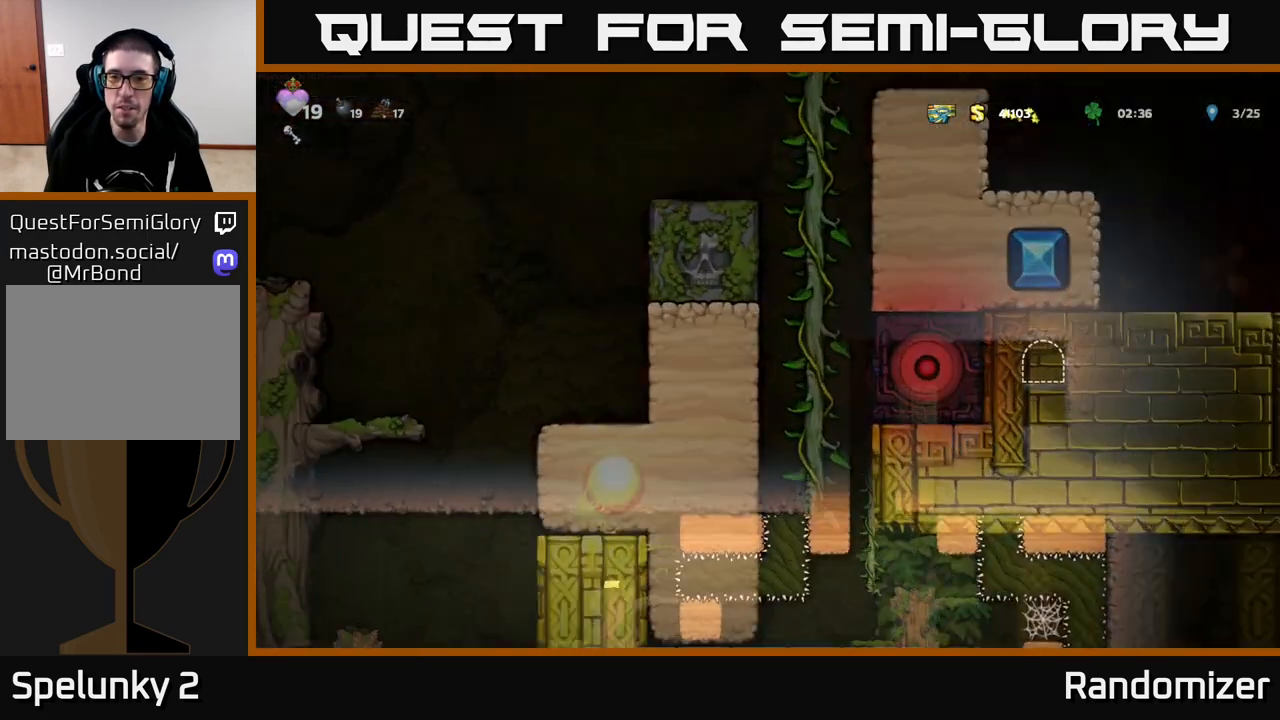
Gameplay with a controller (Xbox layout); each line is a JSON object with the inputs held at the frame after it. "events" lists button and stick changes between this image and that frame as [ms after this image, input, new state], when the widget could be followed in between.
{"buttons": [], "left_stick": "center", "right_stick": "center", "events": []}
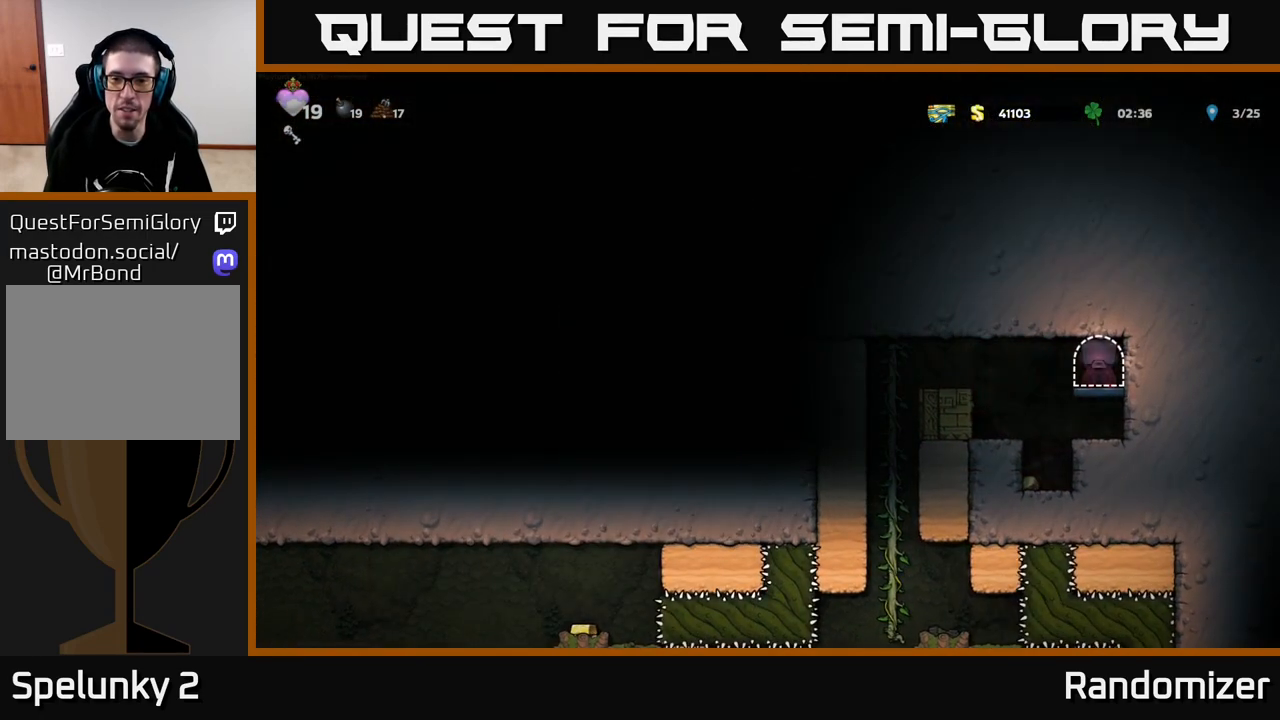
{"buttons": [], "left_stick": "center", "right_stick": "center", "events": [[283, "left_stick", "left"], [467, "left_stick", "center"]]}
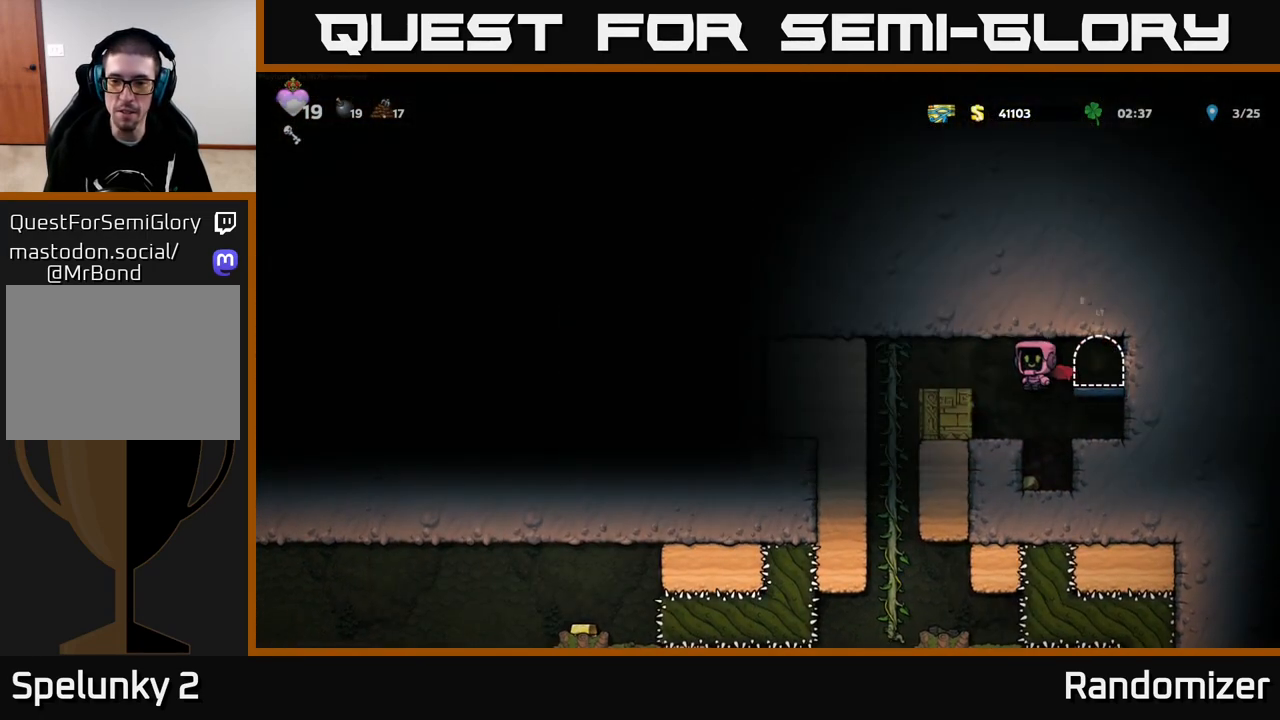
{"buttons": [], "left_stick": "center", "right_stick": "center", "events": [[17, "left_stick", "right"], [167, "left_stick", "center"], [283, "left_stick", "left"], [450, "left_stick", "center"]]}
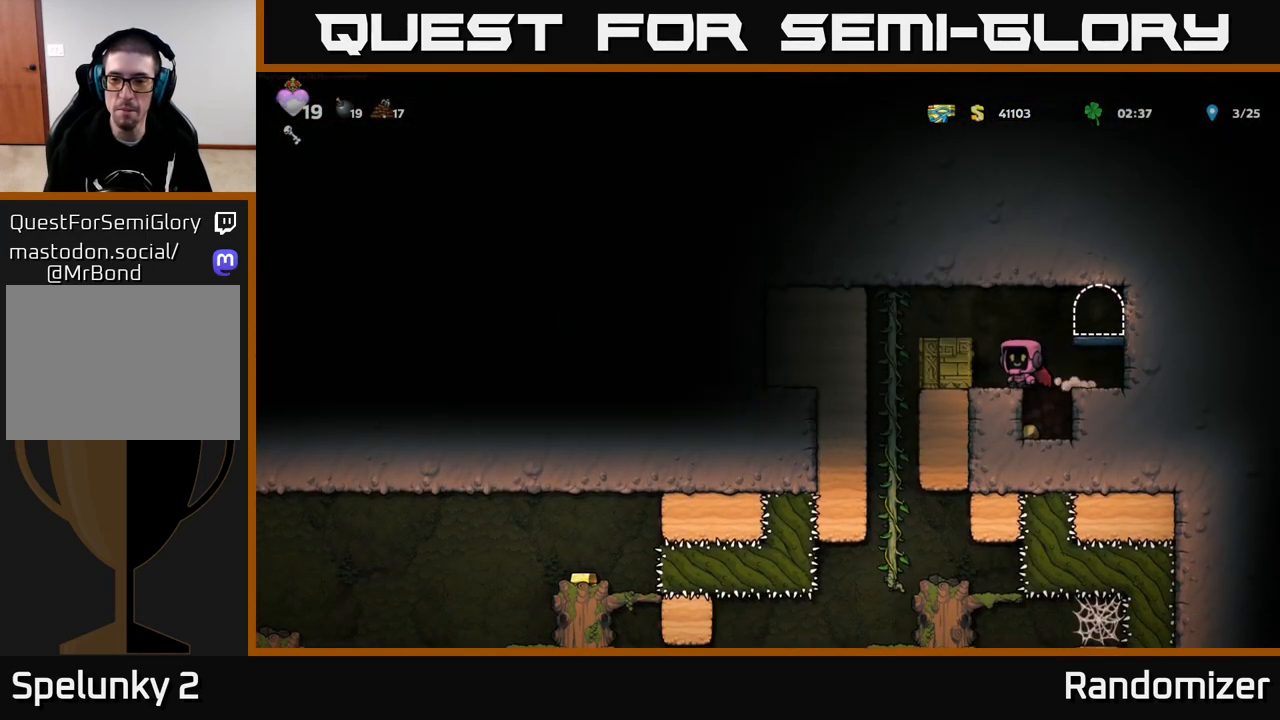
{"buttons": [], "left_stick": "center", "right_stick": "center", "events": [[233, "left_stick", "right"], [383, "left_stick", "center"]]}
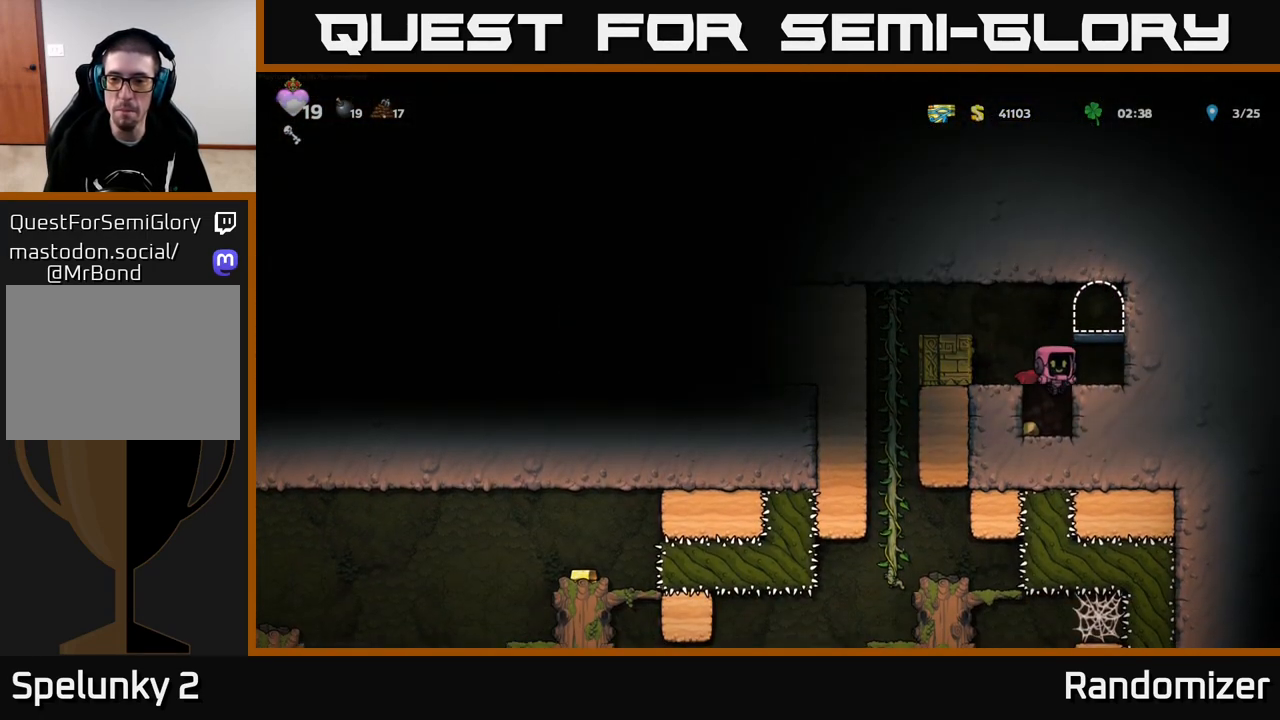
{"buttons": ["A"], "left_stick": "left", "right_stick": "center", "events": [[183, "left_stick", "left"], [283, "left_stick", "center"], [433, "left_stick", "left"], [467, "A", "down"]]}
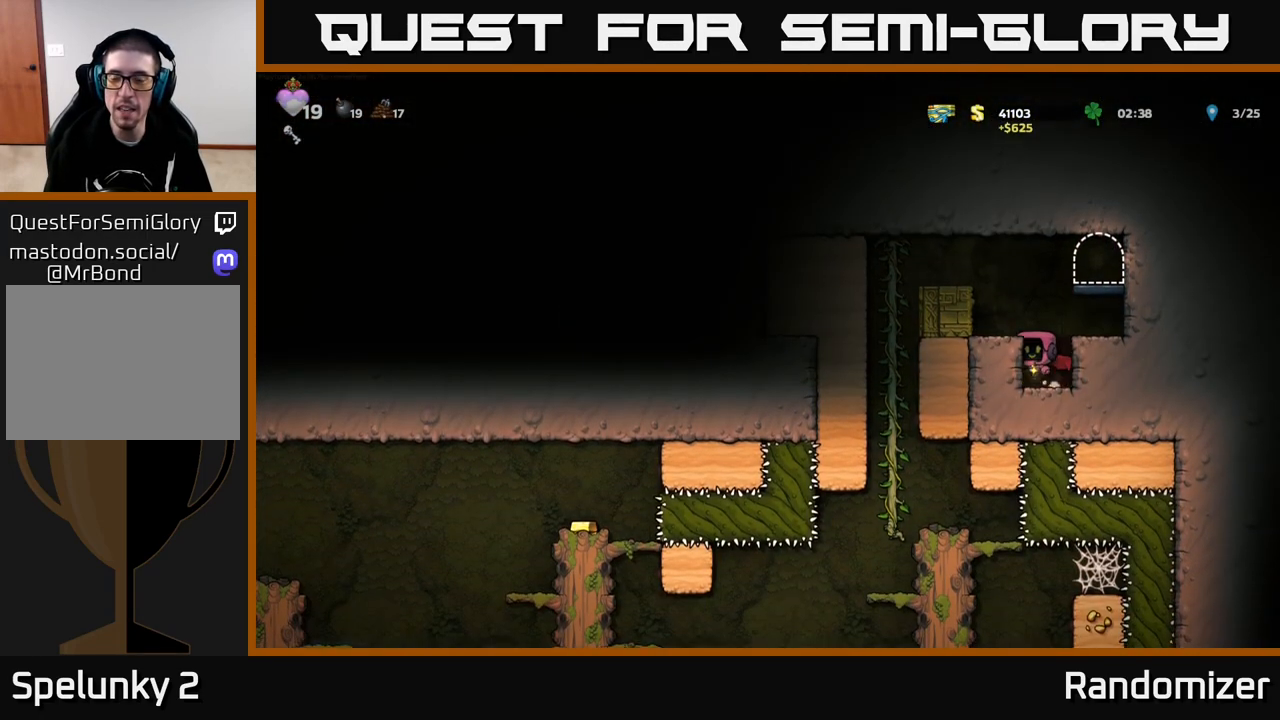
{"buttons": [], "left_stick": "up-left", "right_stick": "center", "events": [[133, "A", "up"], [200, "A", "down"], [350, "A", "up"], [433, "left_stick", "up-left"]]}
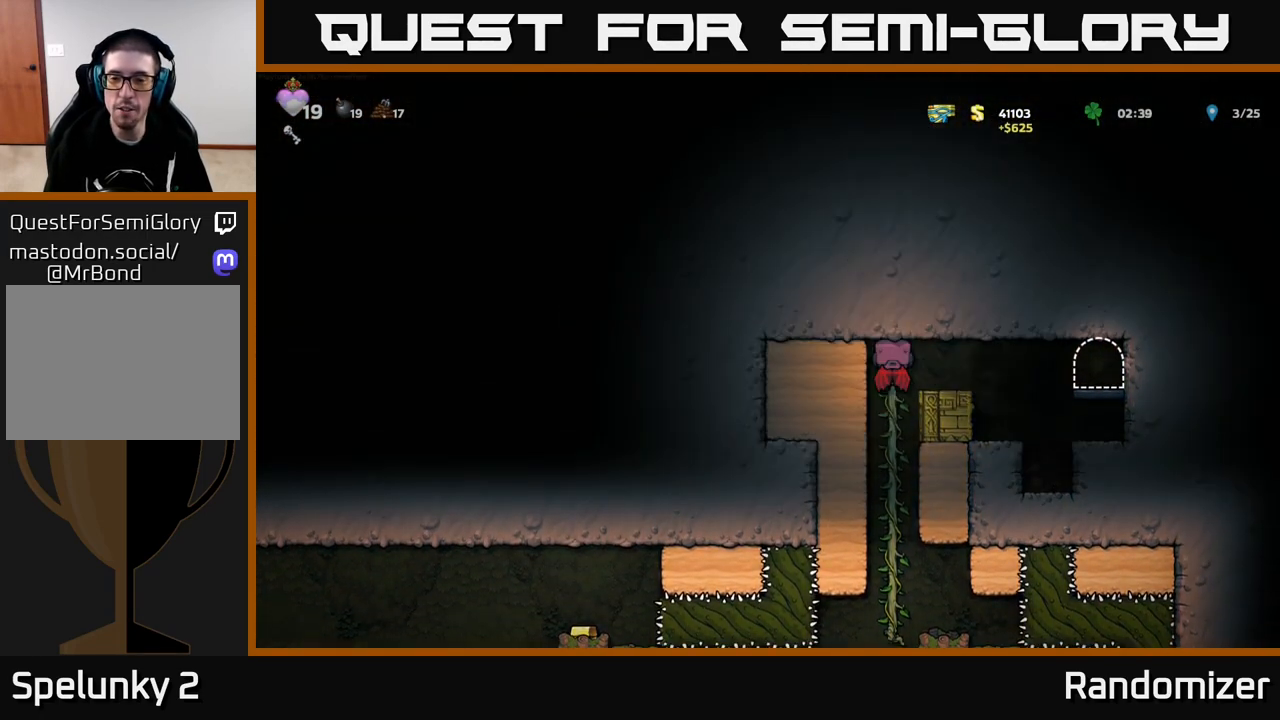
{"buttons": [], "left_stick": "center", "right_stick": "center", "events": [[133, "left_stick", "down-left"], [150, "A", "down"], [317, "A", "up"], [317, "left_stick", "center"]]}
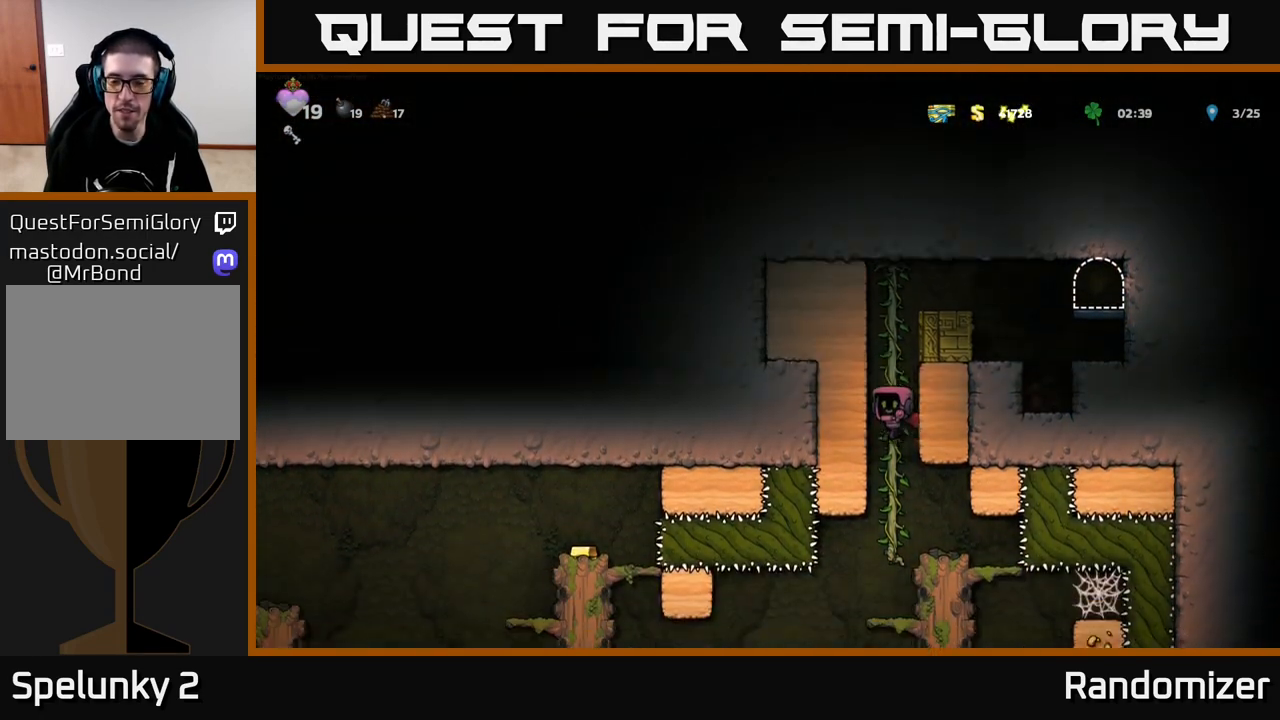
{"buttons": [], "left_stick": "center", "right_stick": "center", "events": [[33, "left_stick", "up"], [183, "left_stick", "down"], [217, "A", "down"], [350, "A", "up"], [350, "left_stick", "center"]]}
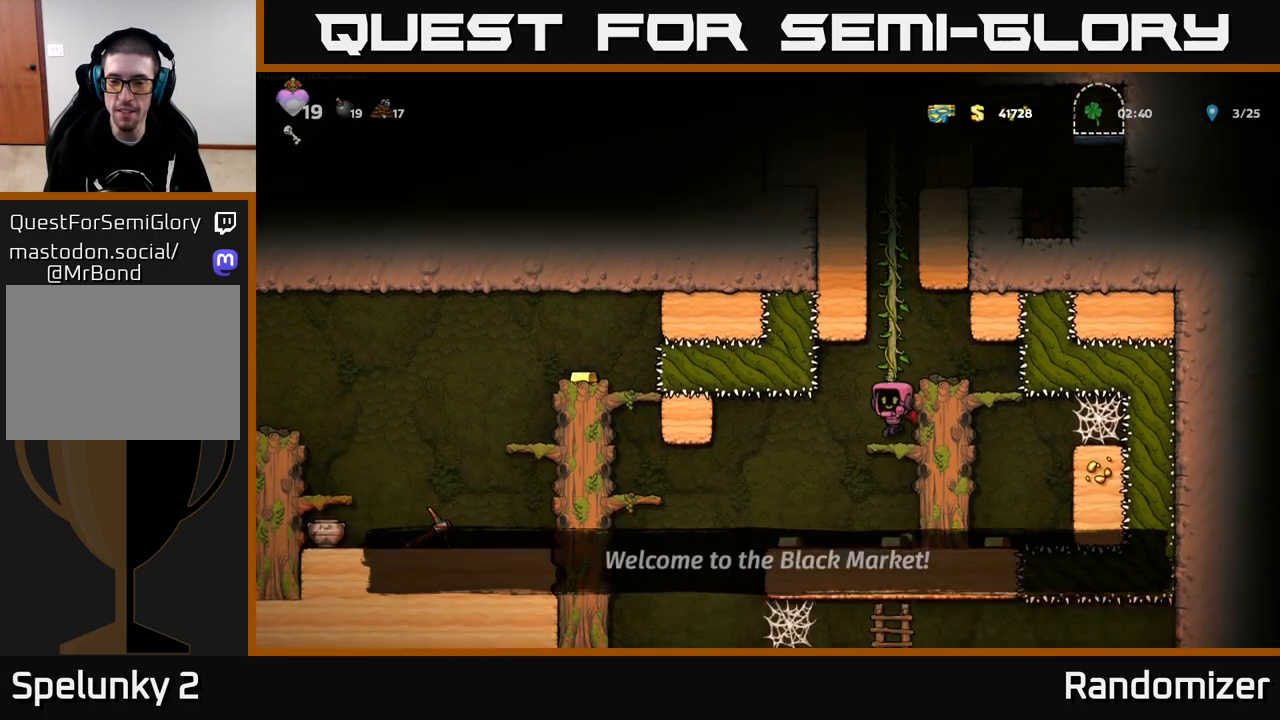
{"buttons": [], "left_stick": "center", "right_stick": "center", "events": [[217, "left_stick", "down"], [300, "A", "down"], [433, "A", "up"], [433, "left_stick", "center"]]}
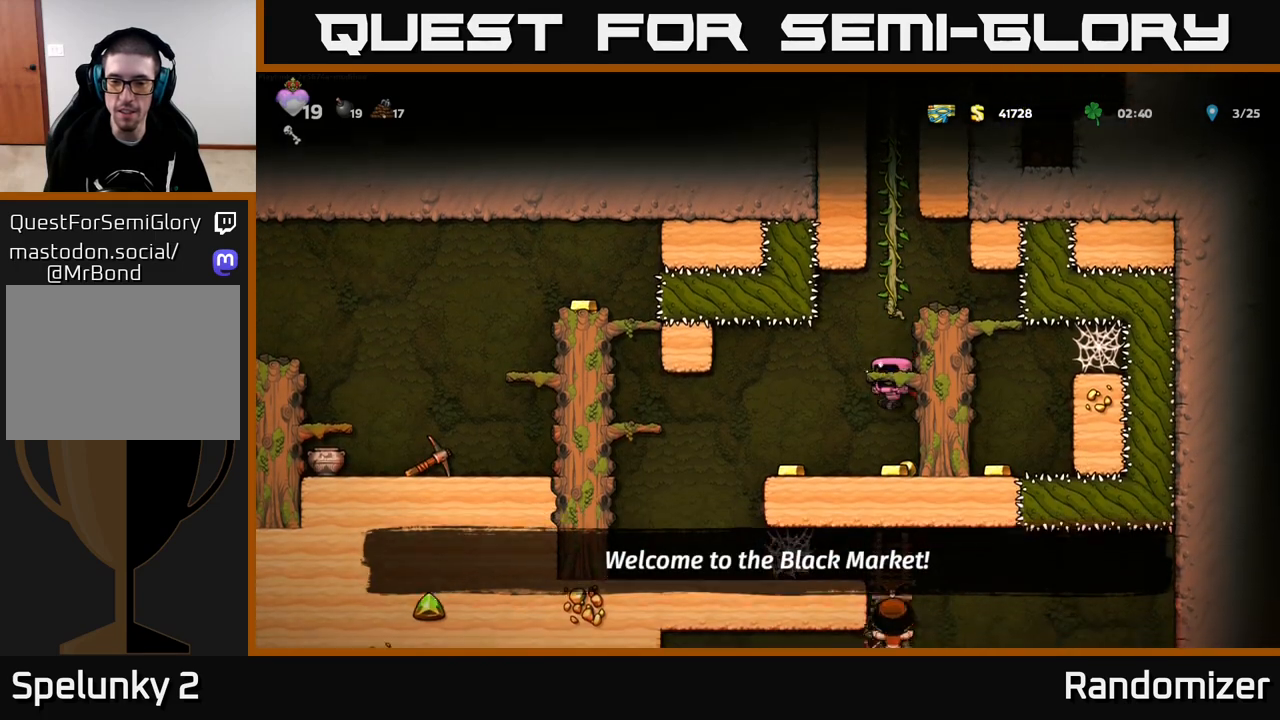
{"buttons": [], "left_stick": "right", "right_stick": "center", "events": [[183, "left_stick", "left"], [483, "left_stick", "right"]]}
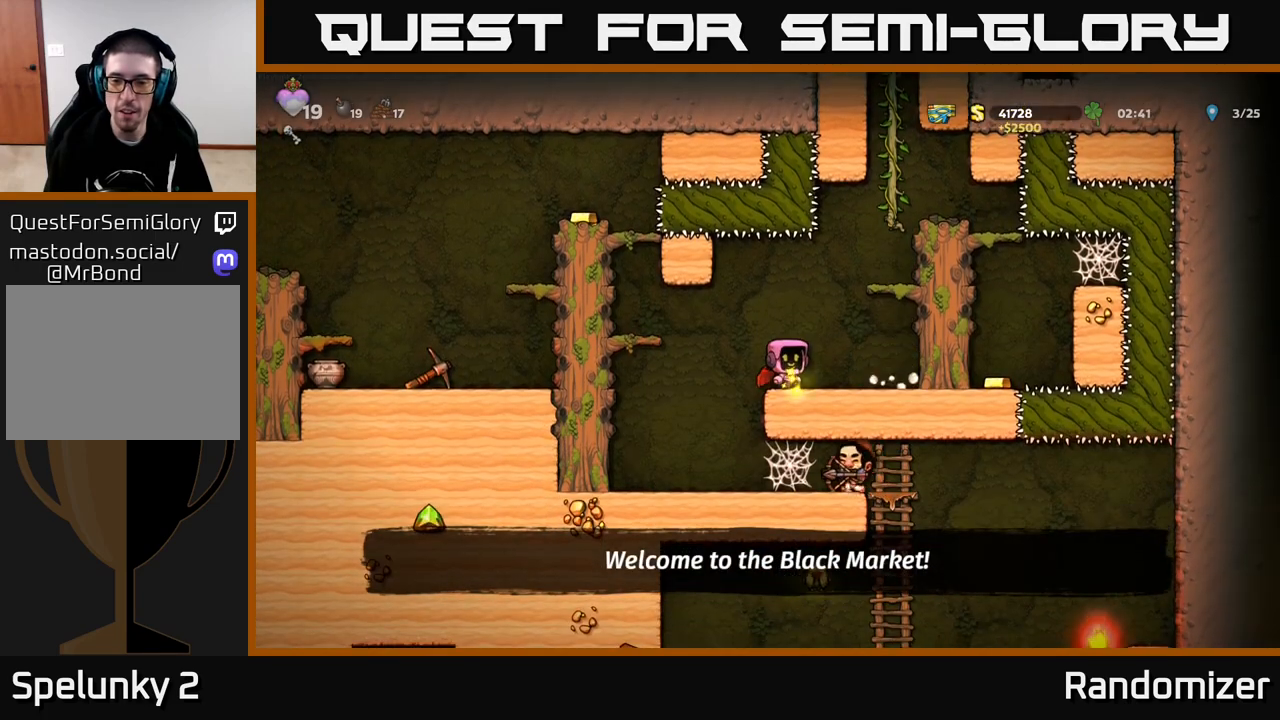
{"buttons": [], "left_stick": "right", "right_stick": "center", "events": [[50, "A", "down"], [217, "A", "up"], [250, "A", "down"], [500, "A", "up"]]}
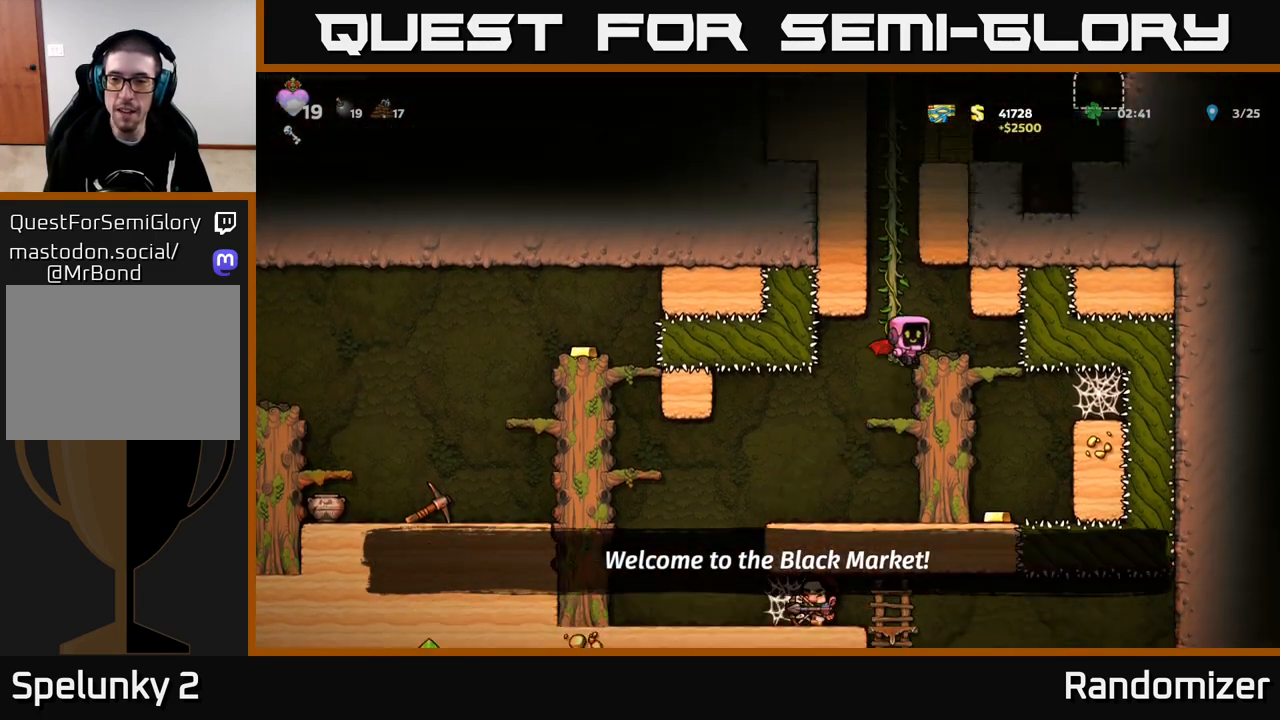
{"buttons": [], "left_stick": "down", "right_stick": "center", "events": [[100, "left_stick", "center"], [467, "left_stick", "down"]]}
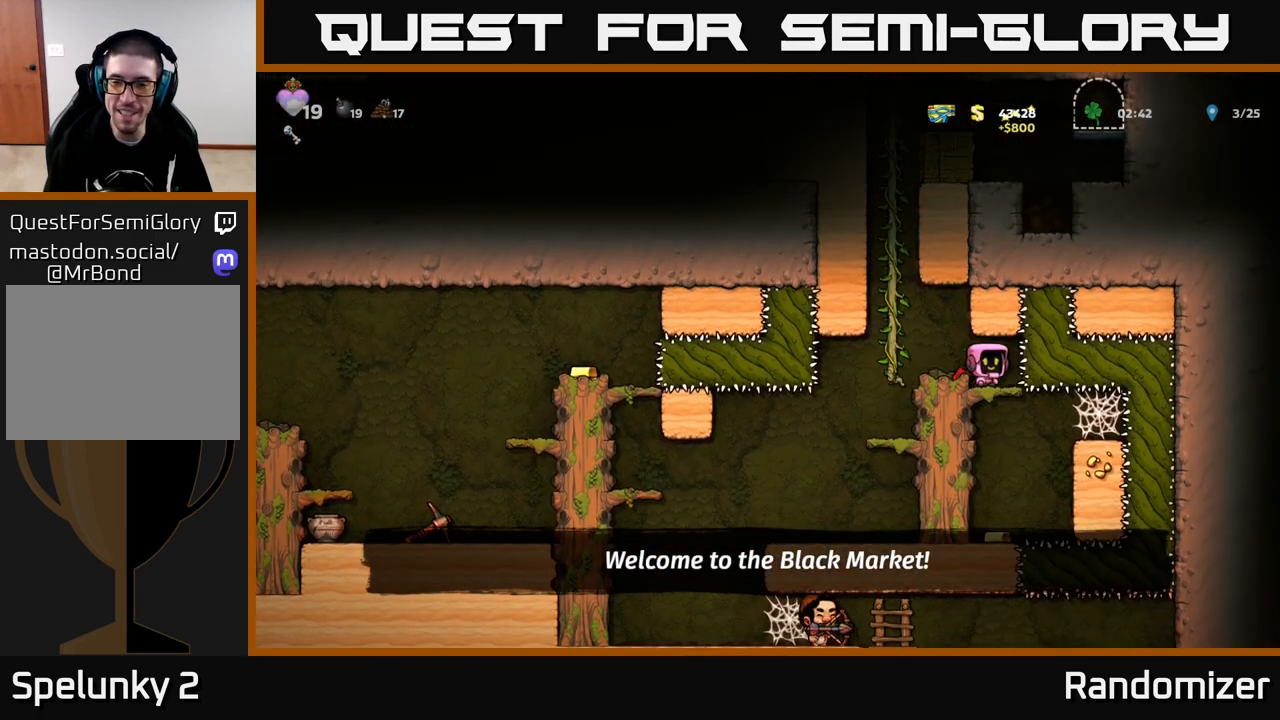
{"buttons": [], "left_stick": "down-right", "right_stick": "center", "events": [[33, "A", "down"], [167, "A", "up"], [183, "left_stick", "center"], [467, "left_stick", "down-right"]]}
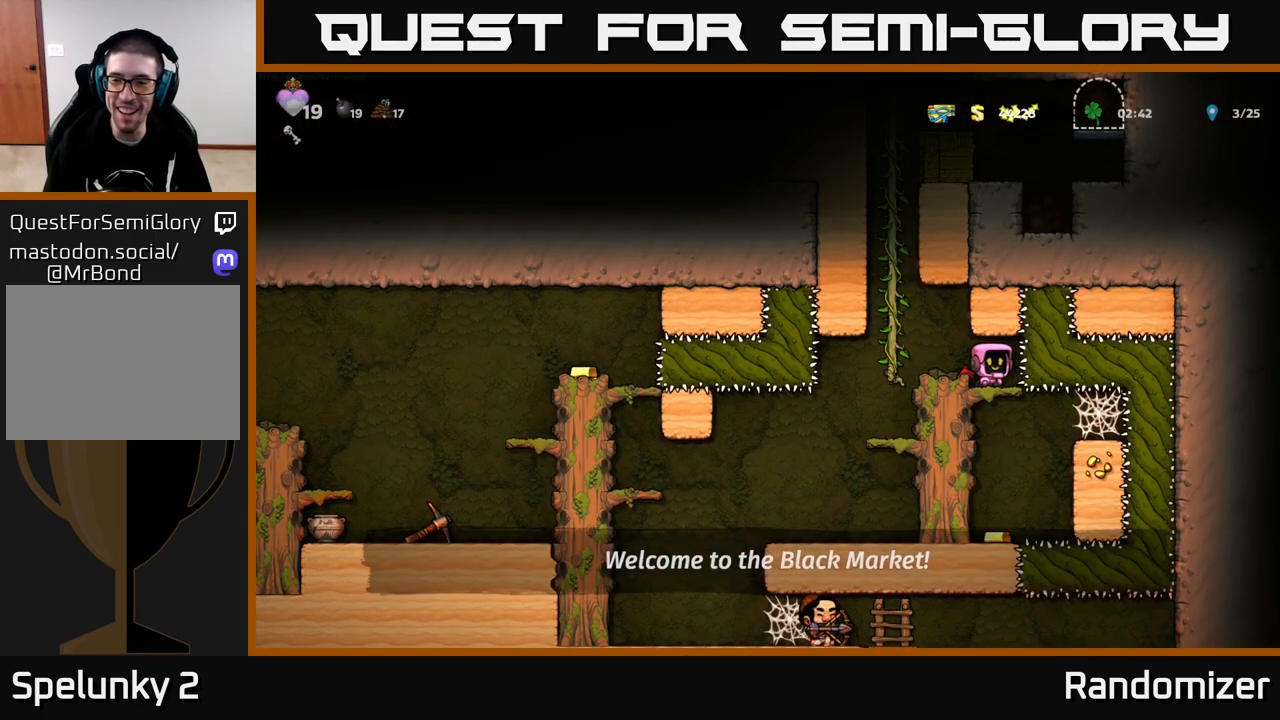
{"buttons": [], "left_stick": "center", "right_stick": "center", "events": [[17, "left_stick", "down"], [117, "A", "down"], [233, "A", "up"], [400, "left_stick", "center"]]}
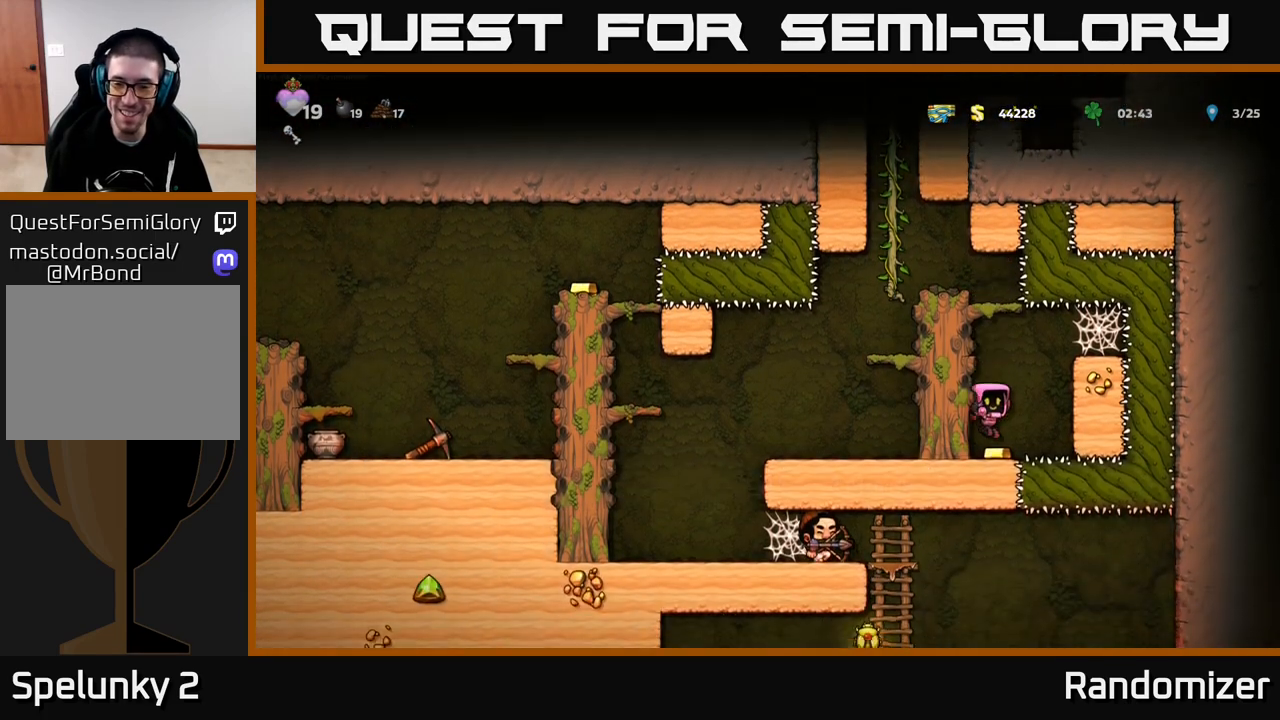
{"buttons": ["A"], "left_stick": "center", "right_stick": "center", "events": [[200, "A", "down"], [383, "A", "up"], [467, "A", "down"]]}
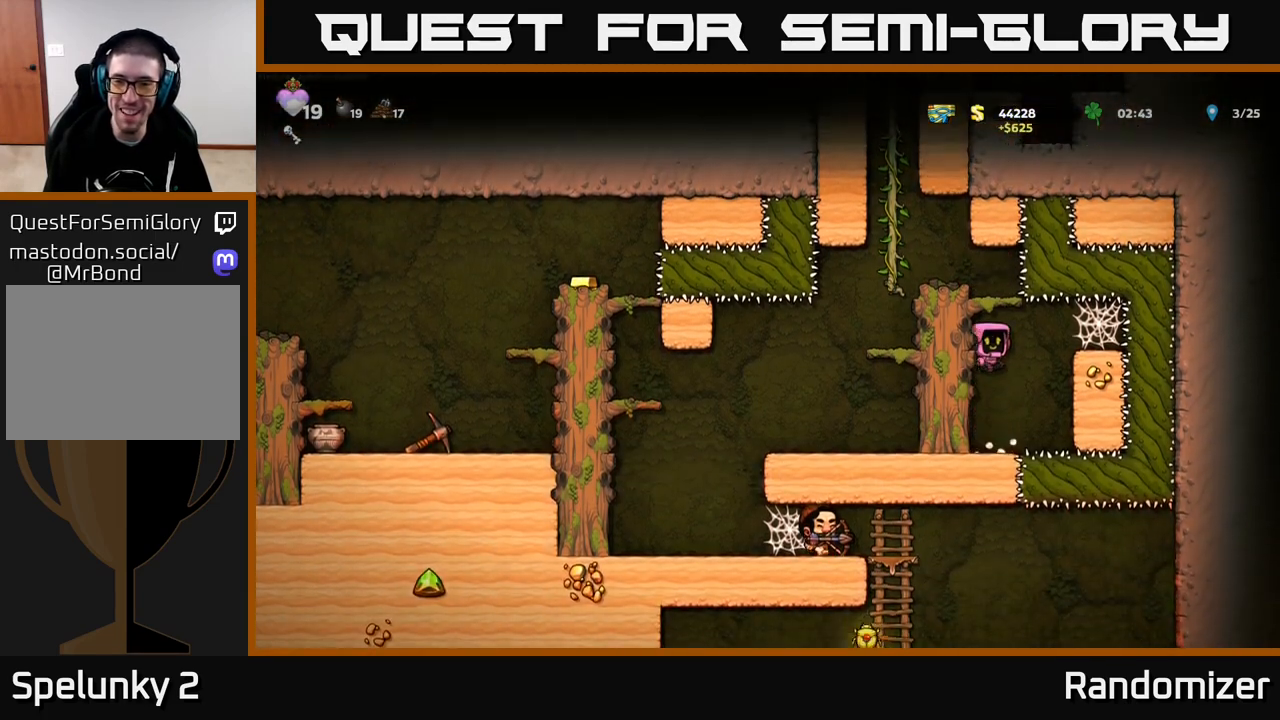
{"buttons": [], "left_stick": "center", "right_stick": "center", "events": [[133, "left_stick", "left"], [233, "A", "up"], [367, "left_stick", "center"]]}
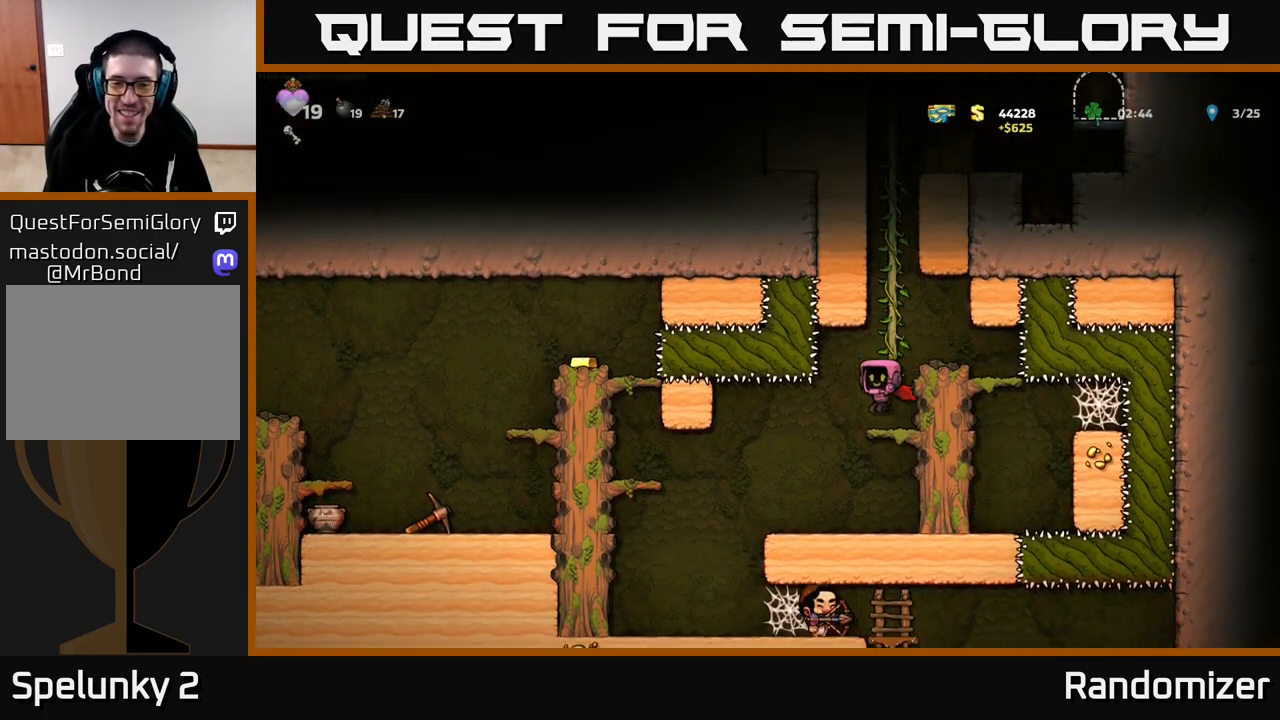
{"buttons": [], "left_stick": "center", "right_stick": "center", "events": [[233, "left_stick", "left"], [400, "left_stick", "center"]]}
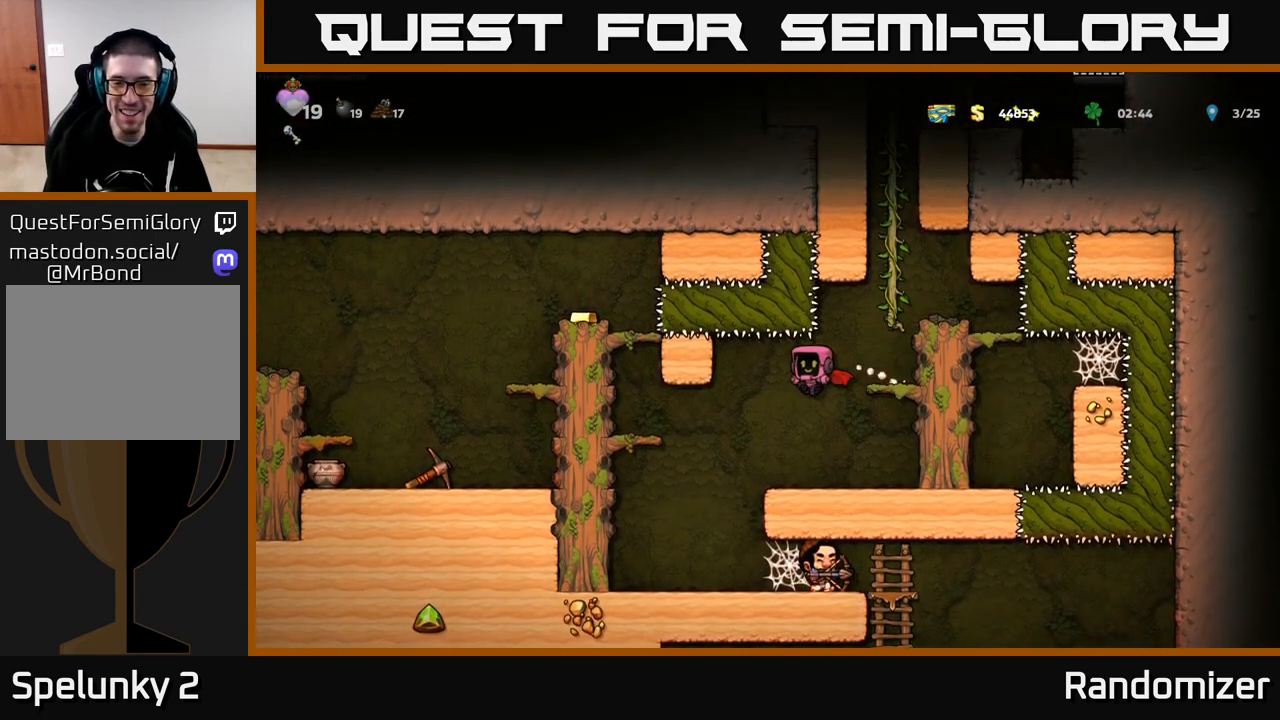
{"buttons": [], "left_stick": "left", "right_stick": "center", "events": [[200, "left_stick", "left"], [317, "A", "down"], [467, "A", "up"]]}
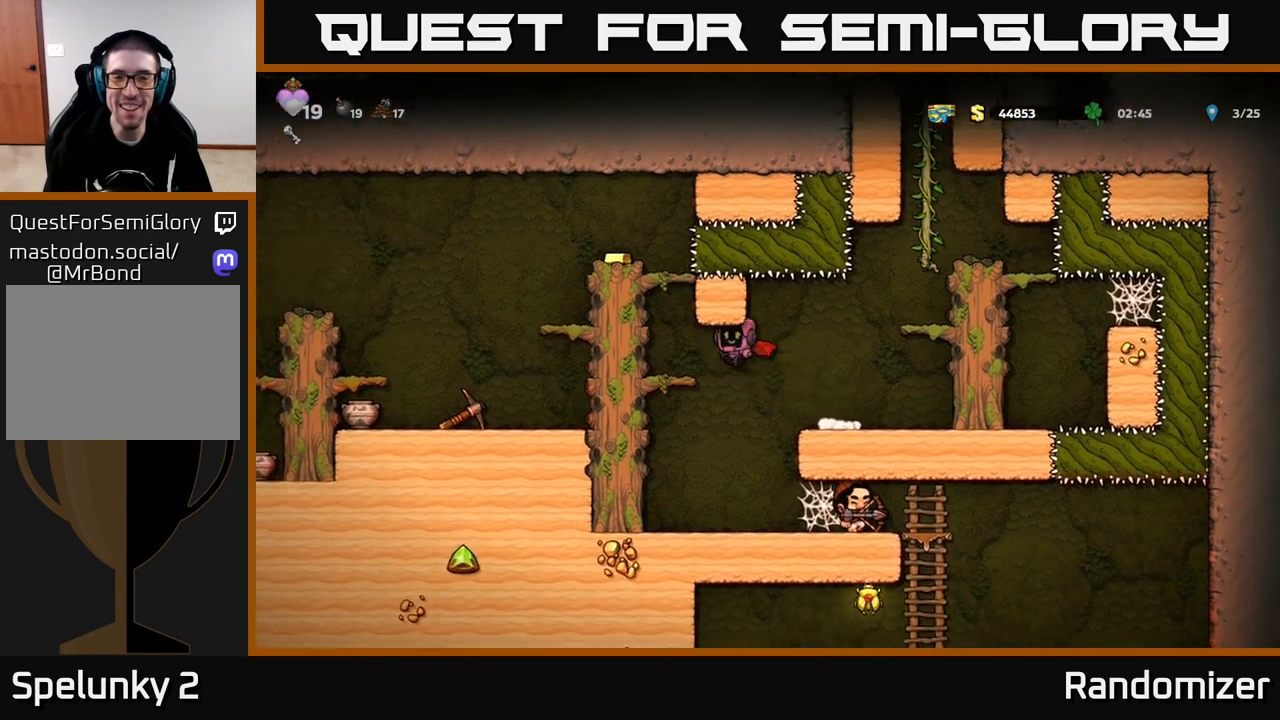
{"buttons": [], "left_stick": "left", "right_stick": "center", "events": [[133, "A", "down"], [383, "A", "up"]]}
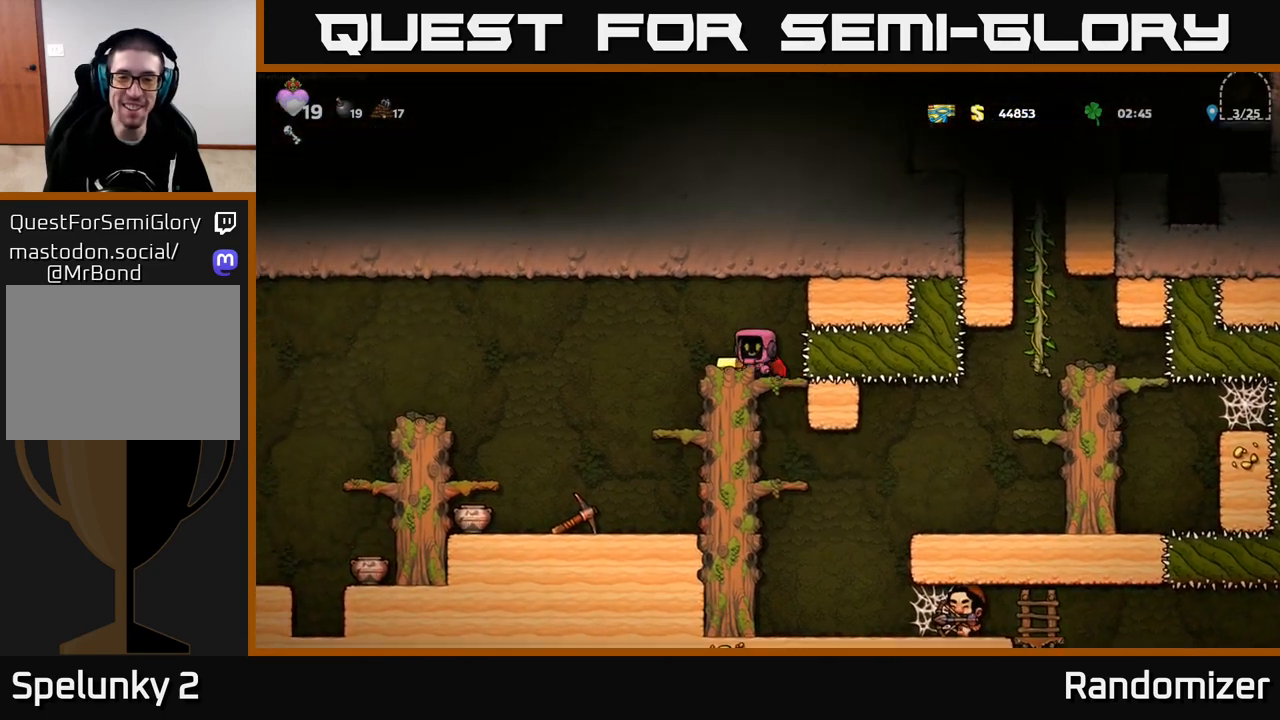
{"buttons": [], "left_stick": "left", "right_stick": "center", "events": [[150, "A", "down"], [150, "left_stick", "center"], [250, "A", "up"], [433, "left_stick", "left"]]}
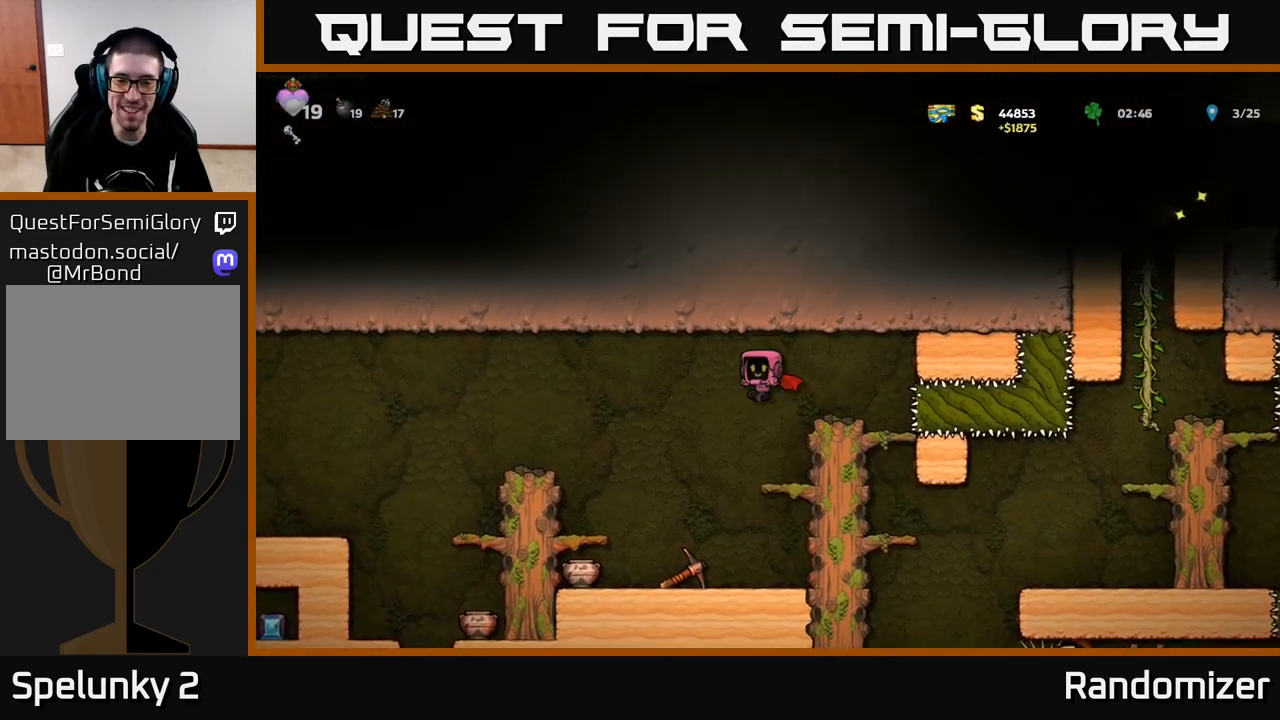
{"buttons": [], "left_stick": "down-left", "right_stick": "center", "events": [[150, "left_stick", "center"], [250, "left_stick", "left"], [483, "left_stick", "down-left"]]}
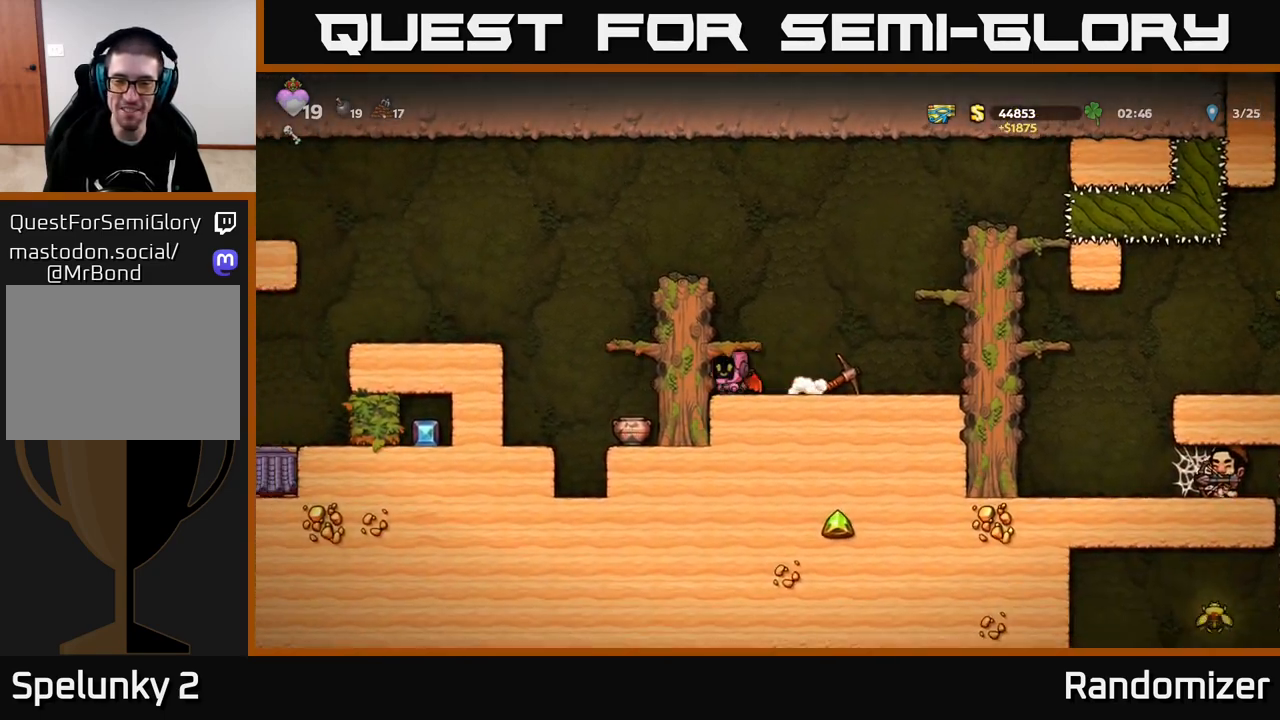
{"buttons": ["A"], "left_stick": "left", "right_stick": "center", "events": [[50, "X", "down"], [150, "X", "up"], [150, "left_stick", "center"], [217, "A", "down"], [333, "A", "up"], [417, "A", "down"], [500, "left_stick", "left"]]}
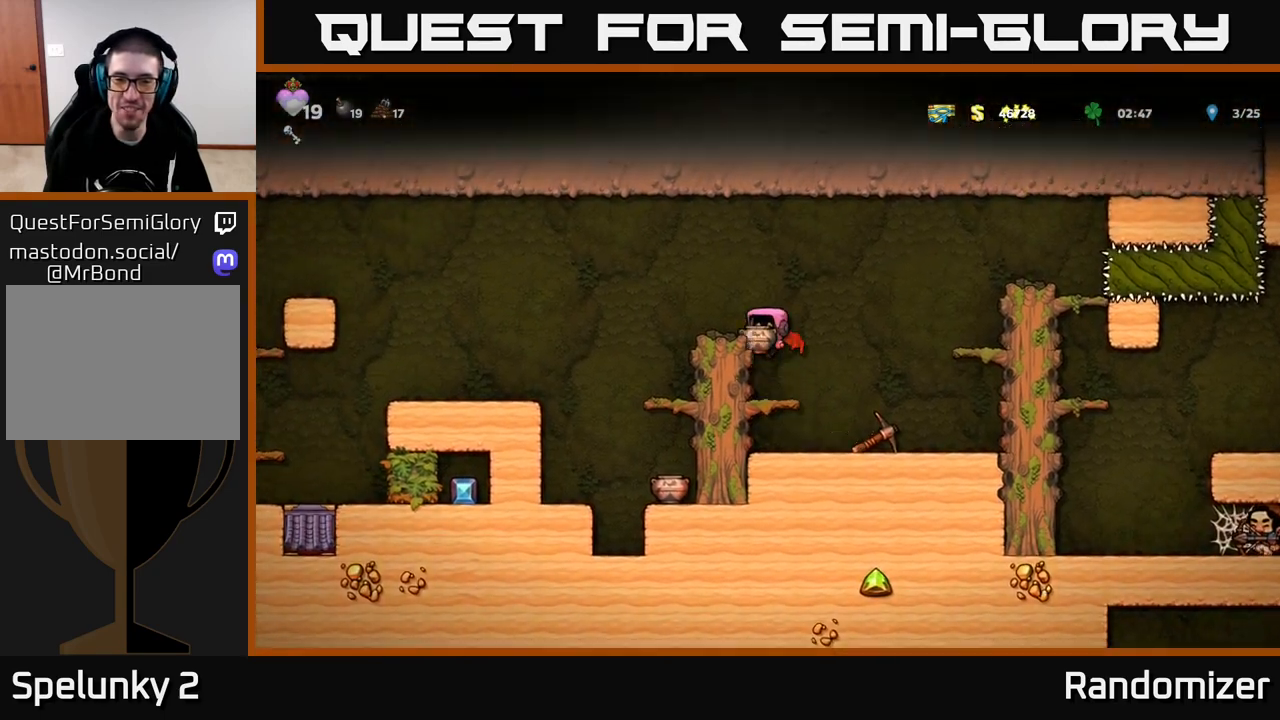
{"buttons": [], "left_stick": "center", "right_stick": "center", "events": [[100, "A", "up"], [133, "left_stick", "center"], [150, "X", "down"], [233, "X", "up"]]}
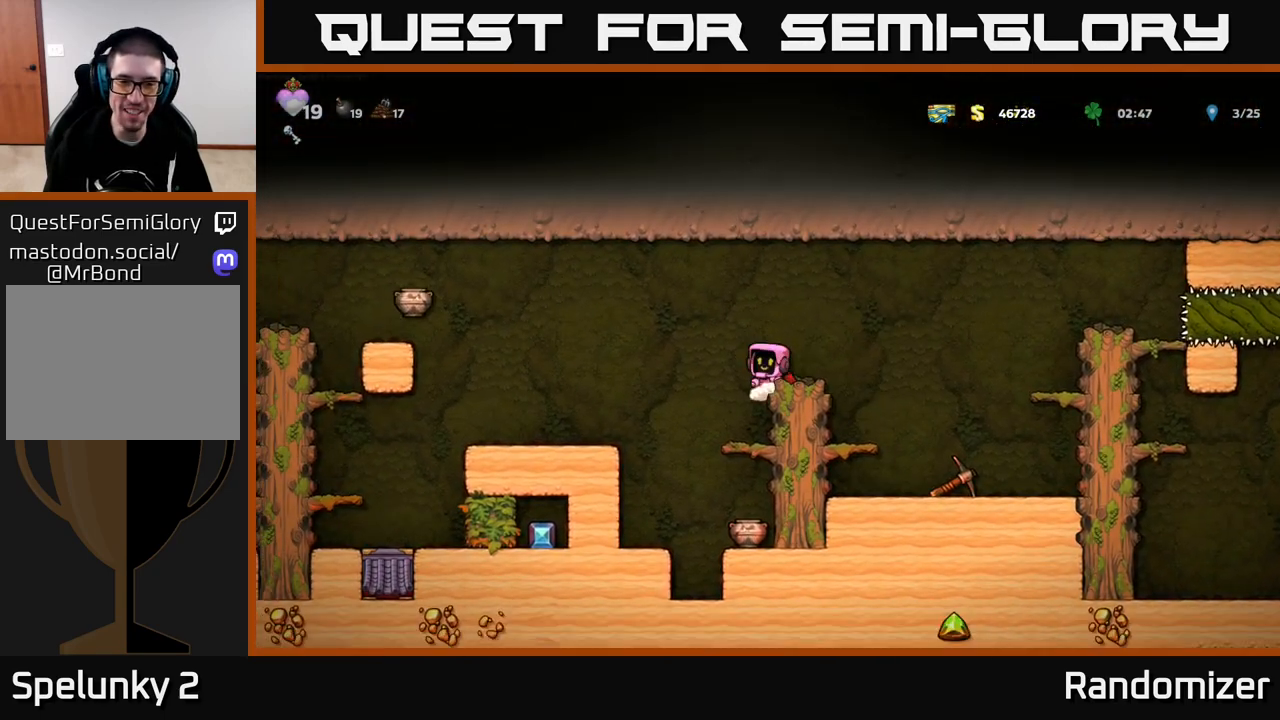
{"buttons": [], "left_stick": "right", "right_stick": "center", "events": [[17, "left_stick", "left"], [217, "left_stick", "center"], [400, "left_stick", "right"]]}
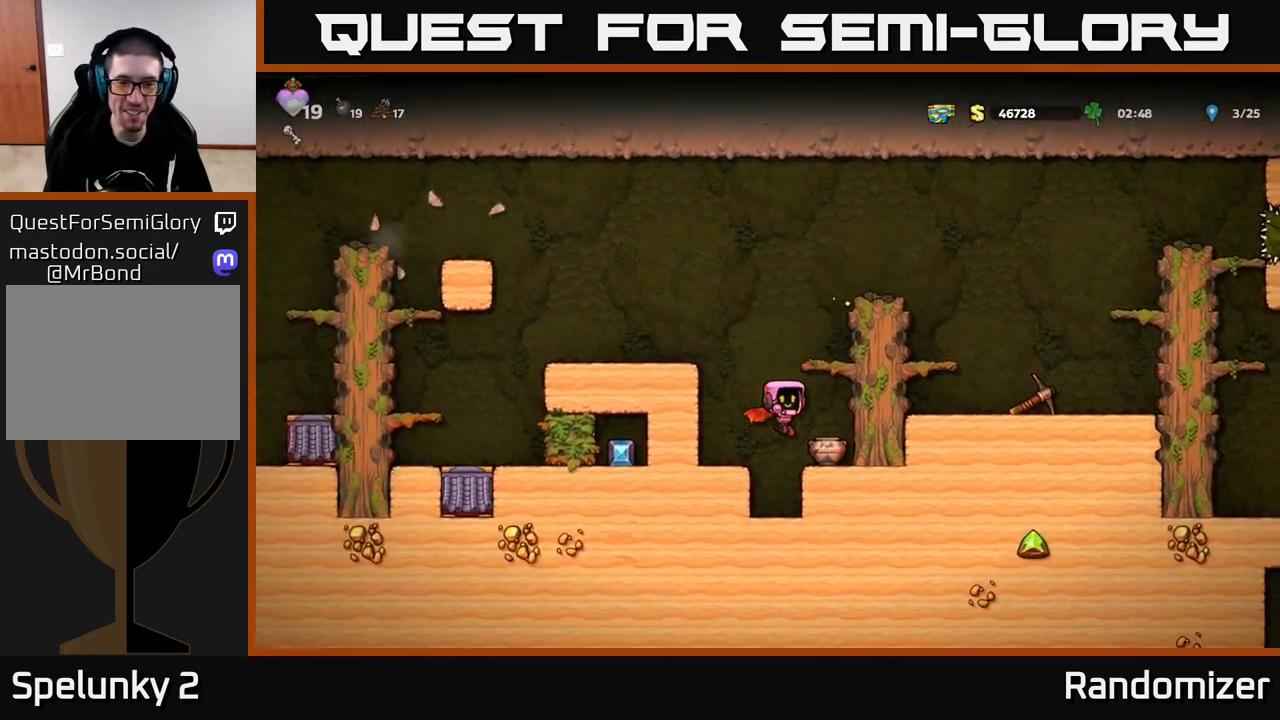
{"buttons": [], "left_stick": "down", "right_stick": "center", "events": [[200, "left_stick", "center"], [250, "left_stick", "down"], [367, "X", "down"], [500, "X", "up"]]}
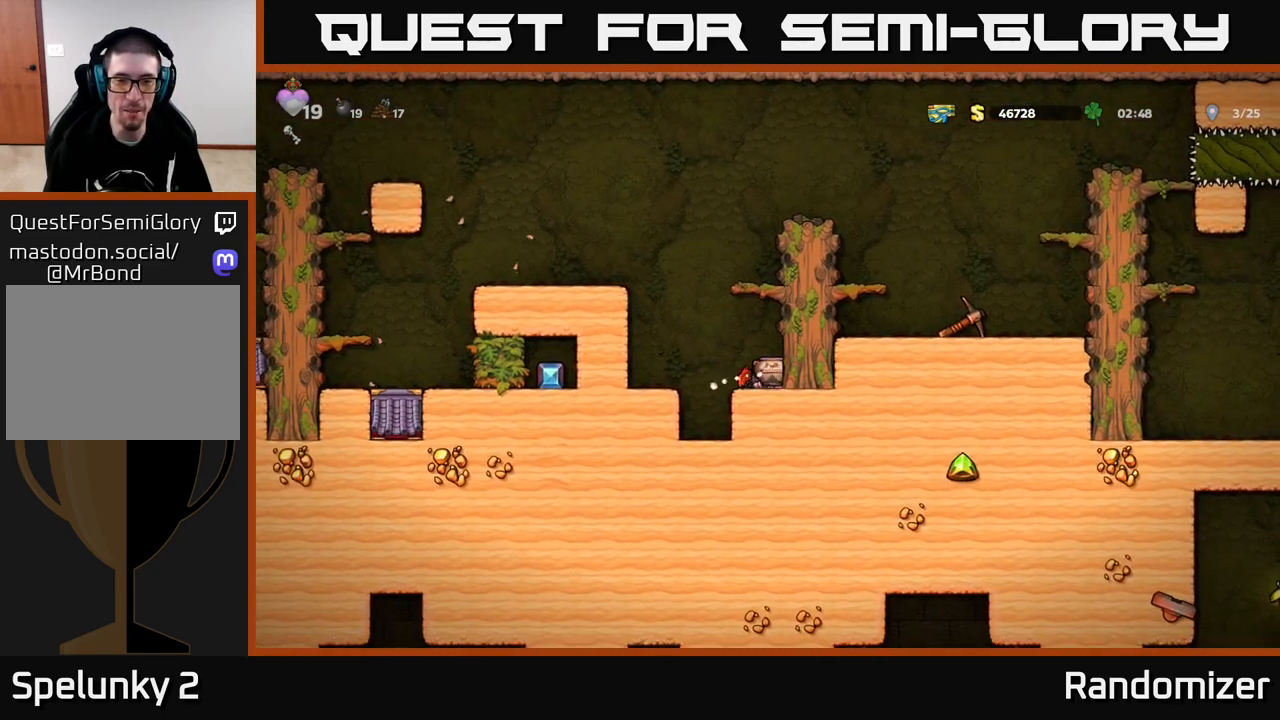
{"buttons": ["A", "X"], "left_stick": "left", "right_stick": "center", "events": [[17, "left_stick", "left"], [100, "A", "down"], [133, "left_stick", "center"], [217, "A", "up"], [267, "A", "down"], [400, "left_stick", "left"], [417, "X", "down"]]}
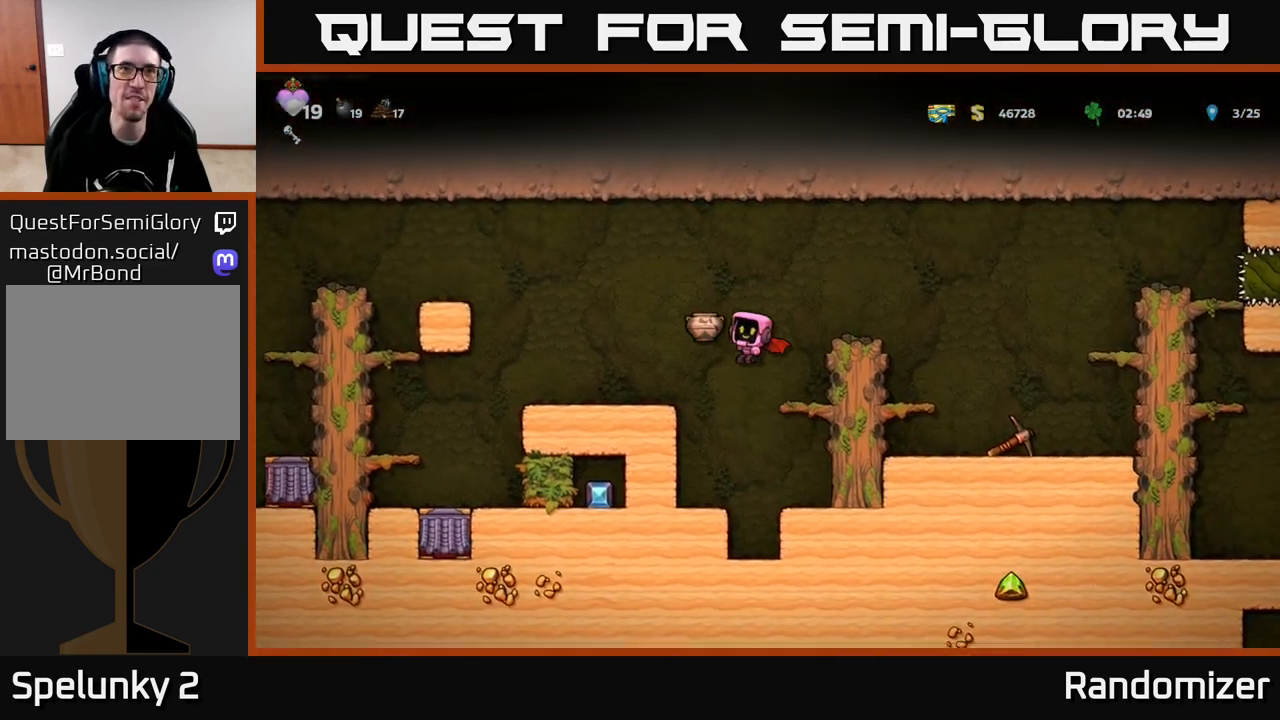
{"buttons": [], "left_stick": "center", "right_stick": "center", "events": [[17, "A", "up"], [67, "X", "up"], [150, "left_stick", "center"]]}
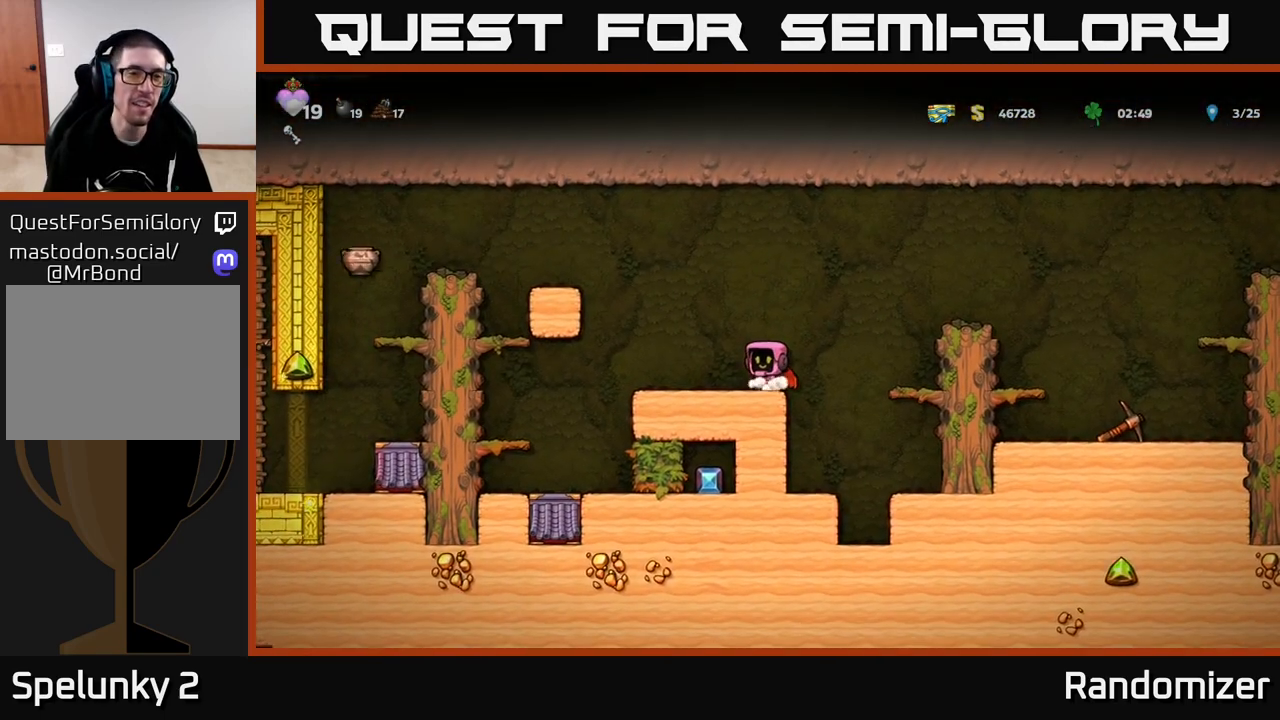
{"buttons": ["A"], "left_stick": "left", "right_stick": "center", "events": [[50, "A", "down"], [67, "left_stick", "left"], [183, "A", "up"], [267, "A", "down"]]}
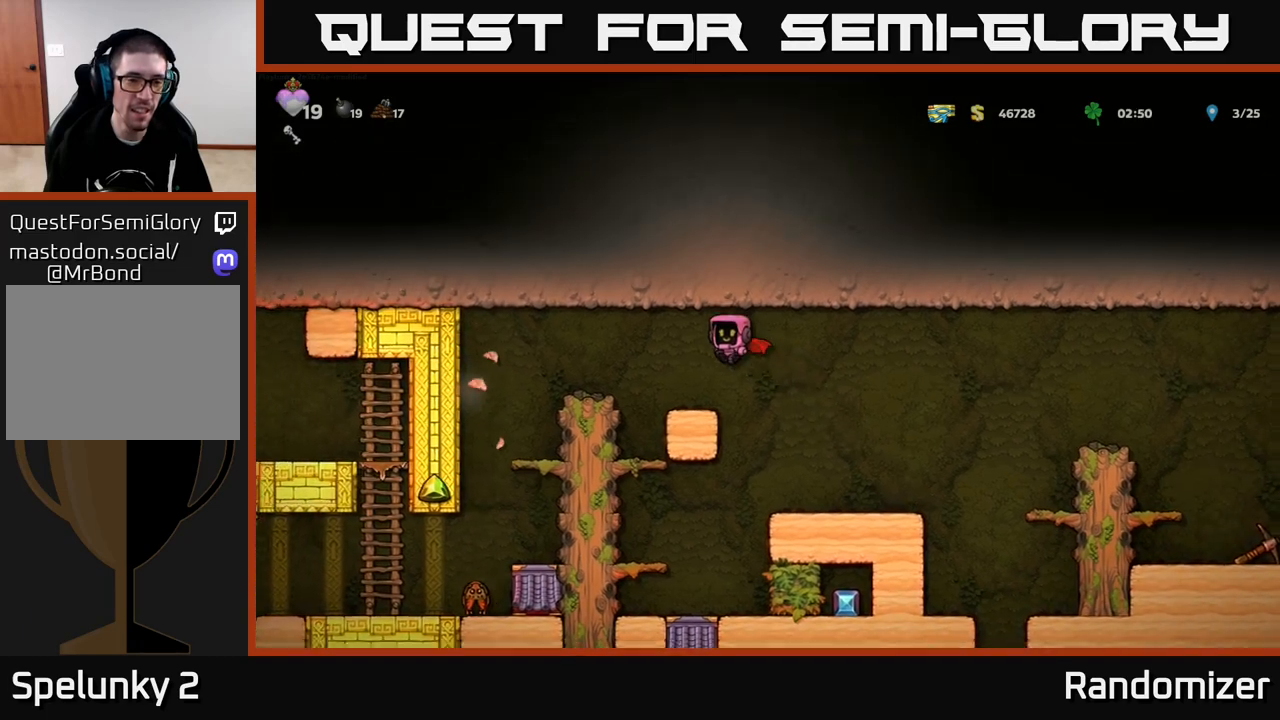
{"buttons": [], "left_stick": "left", "right_stick": "center", "events": [[183, "A", "up"]]}